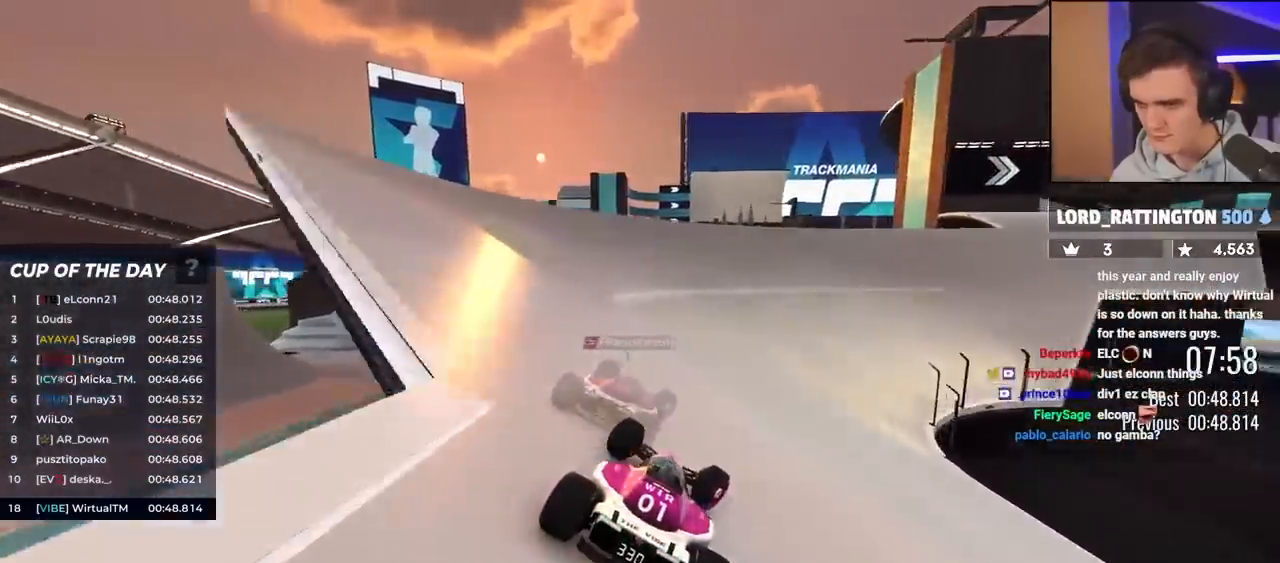
Gameplay with keyboard; each line is a JSON object with the keys held at the frame after it. "events" lists presses ("down") and releases ("up") of "brake", "down", "left", "right" and "up" between this image and that frame as [ms after this image, input, new state], when the widget could be followed in between. No other keys are recorded. Mouse input is not recorded. Key names are as the overlay labels them; some are game actions (e.g. jump) rather than physical keys.
{"keys": ["right", "up"], "events": [[117, "right", "up"], [367, "right", "down"]]}
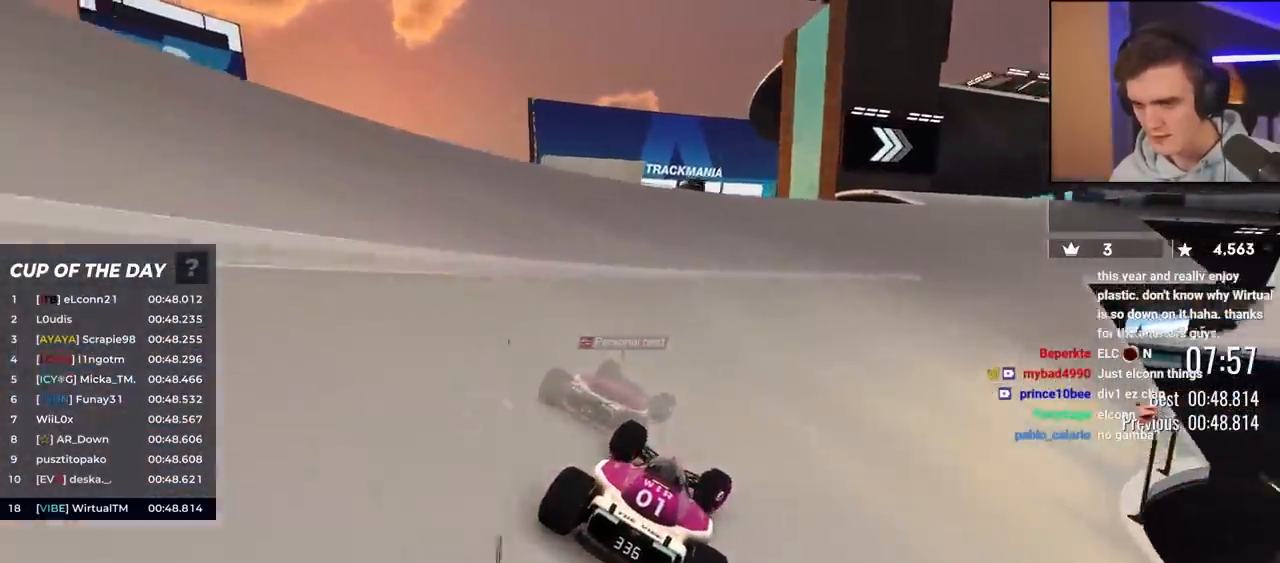
{"keys": ["right", "up"], "events": [[100, "right", "up"], [183, "right", "down"], [283, "right", "up"], [367, "right", "down"]]}
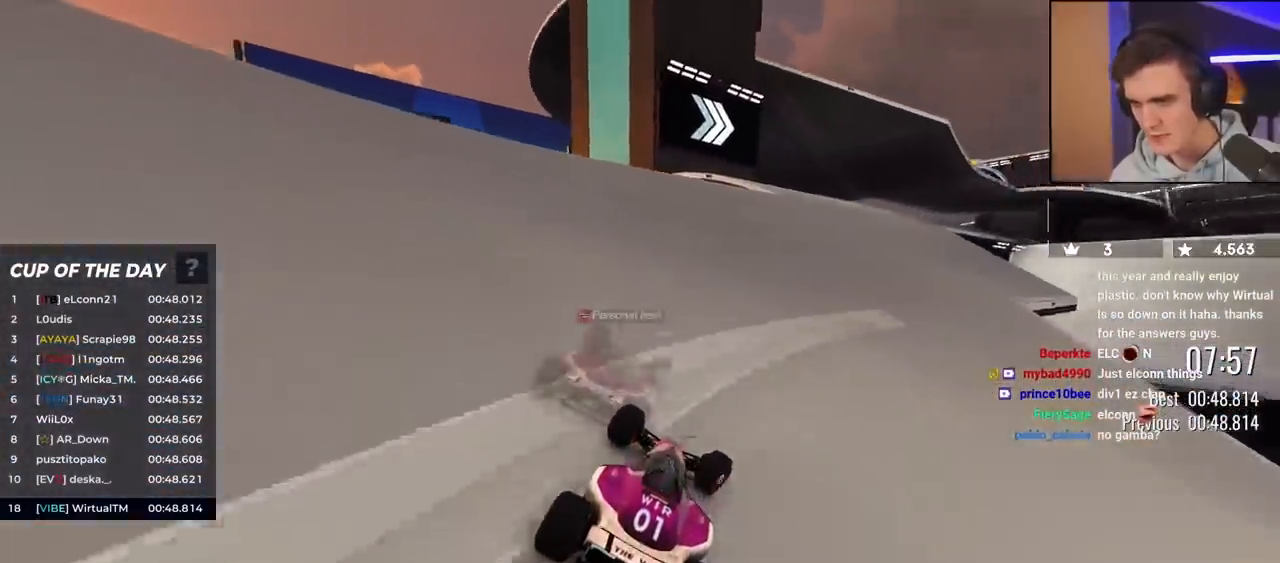
{"keys": ["up"], "events": [[17, "right", "up"], [350, "right", "down"], [483, "right", "up"]]}
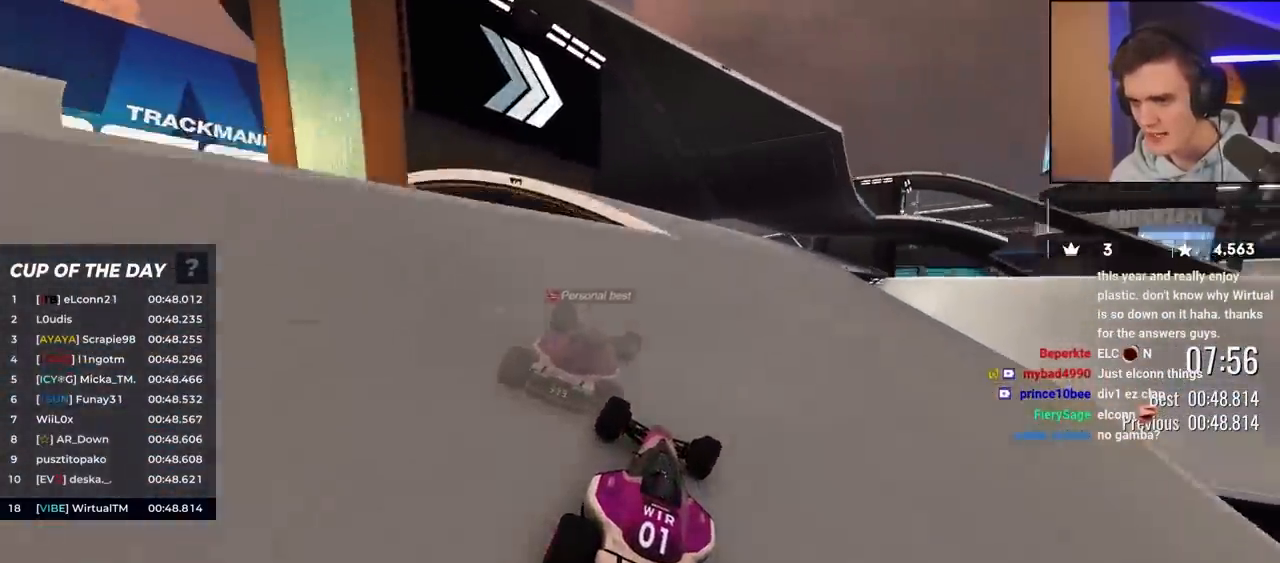
{"keys": ["up"], "events": [[300, "right", "down"], [400, "right", "up"]]}
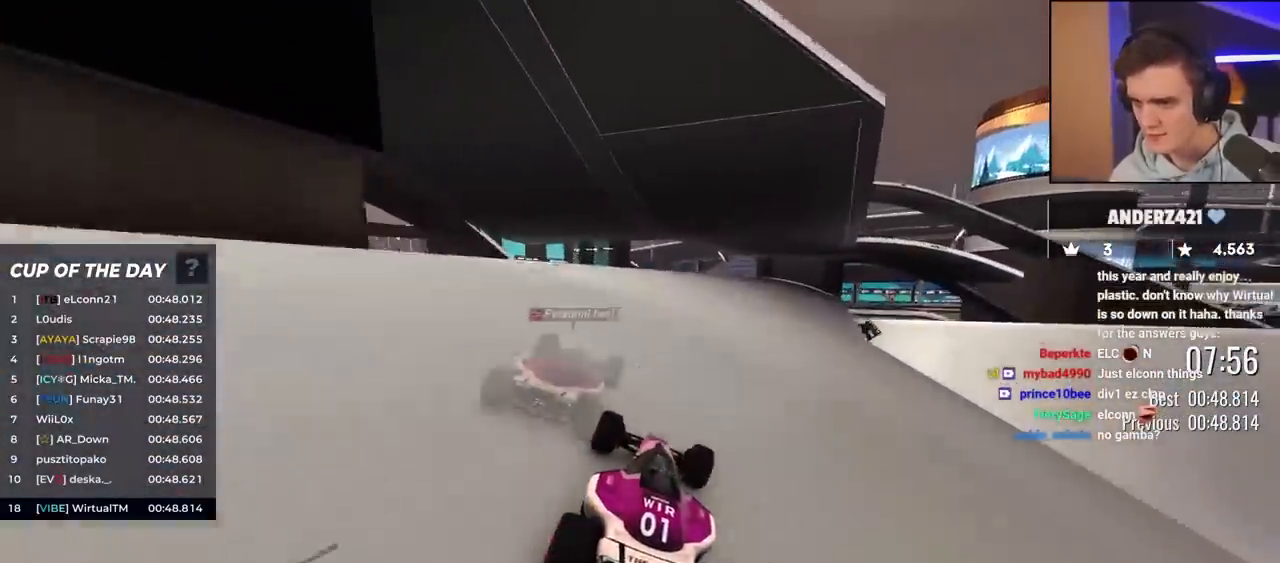
{"keys": ["up"], "events": [[233, "left", "down"], [333, "left", "up"]]}
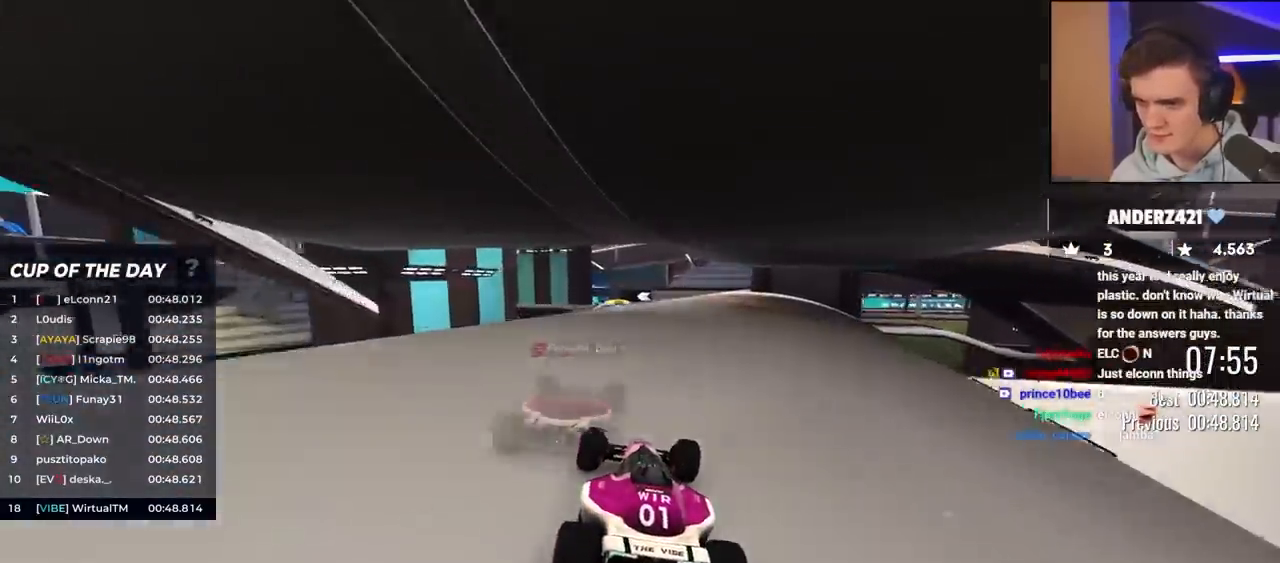
{"keys": ["left", "up"], "events": [[83, "right", "down"], [217, "right", "up"], [367, "left", "down"]]}
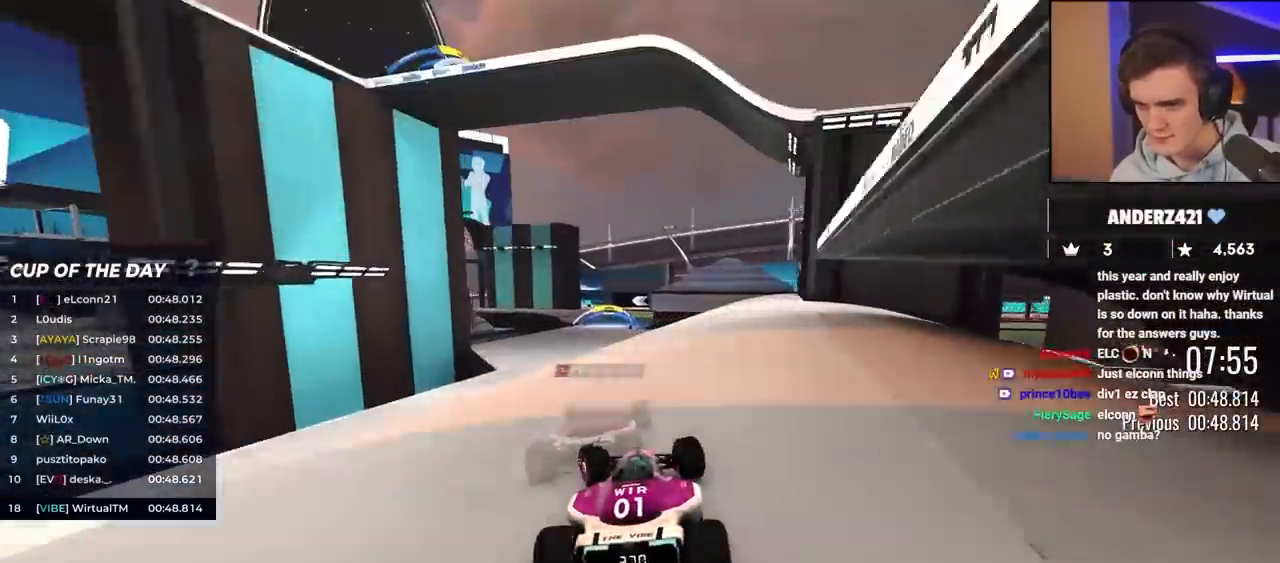
{"keys": ["left", "up"], "events": [[50, "left", "up"], [183, "right", "down"], [333, "right", "up"], [467, "left", "down"]]}
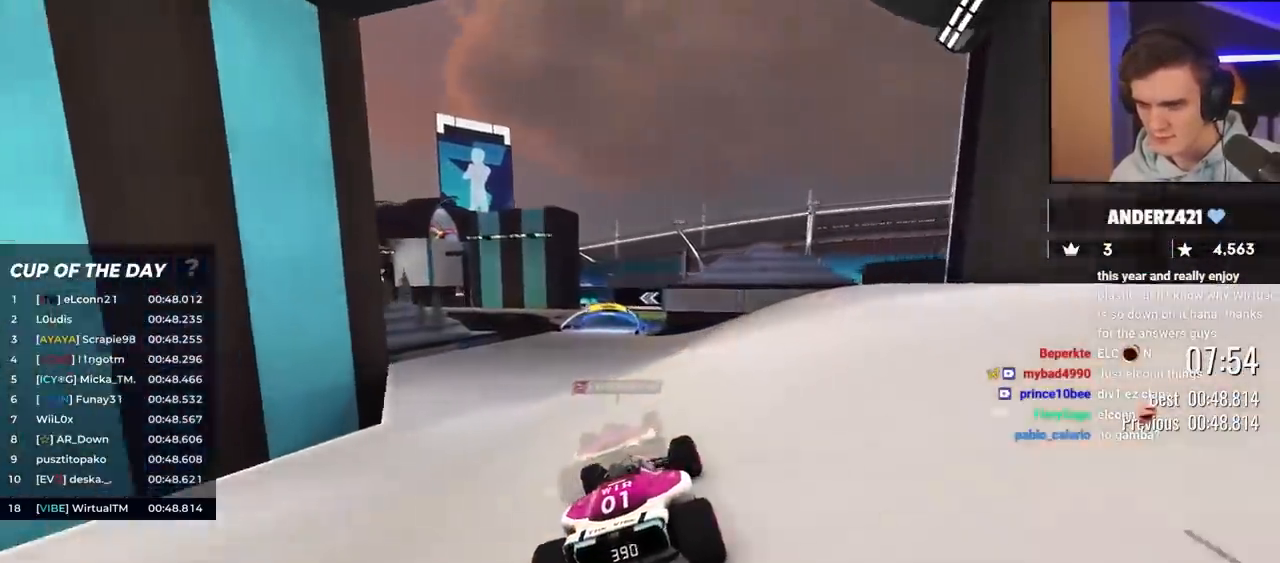
{"keys": ["up"], "events": [[150, "left", "up"], [383, "right", "down"], [483, "right", "up"]]}
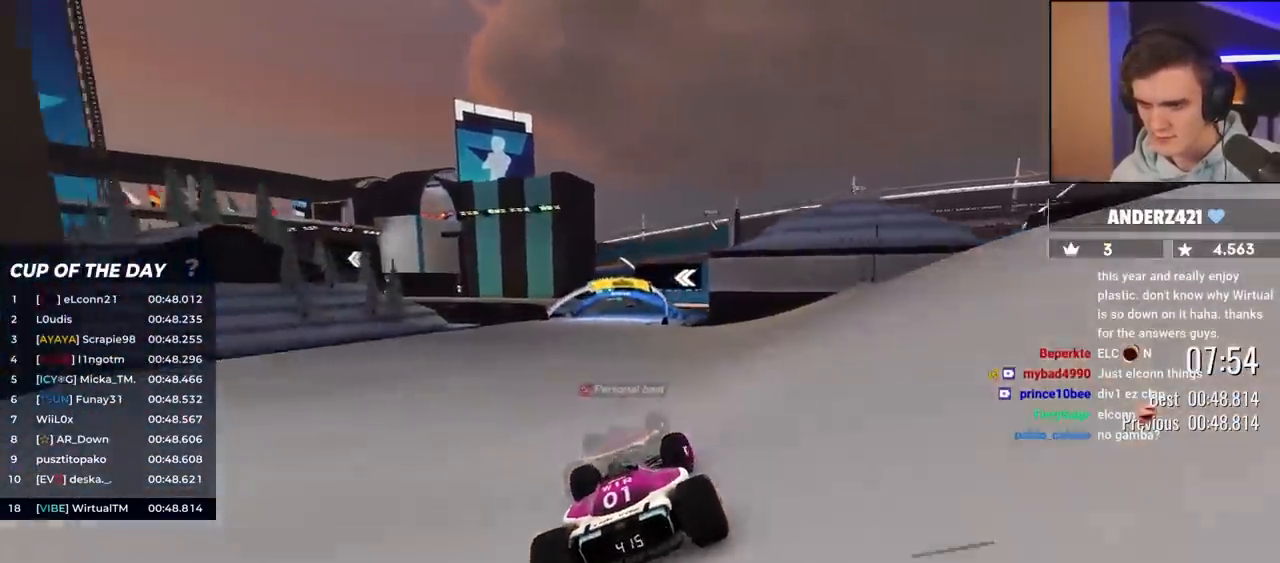
{"keys": ["up"], "events": [[167, "left", "down"], [317, "left", "up"]]}
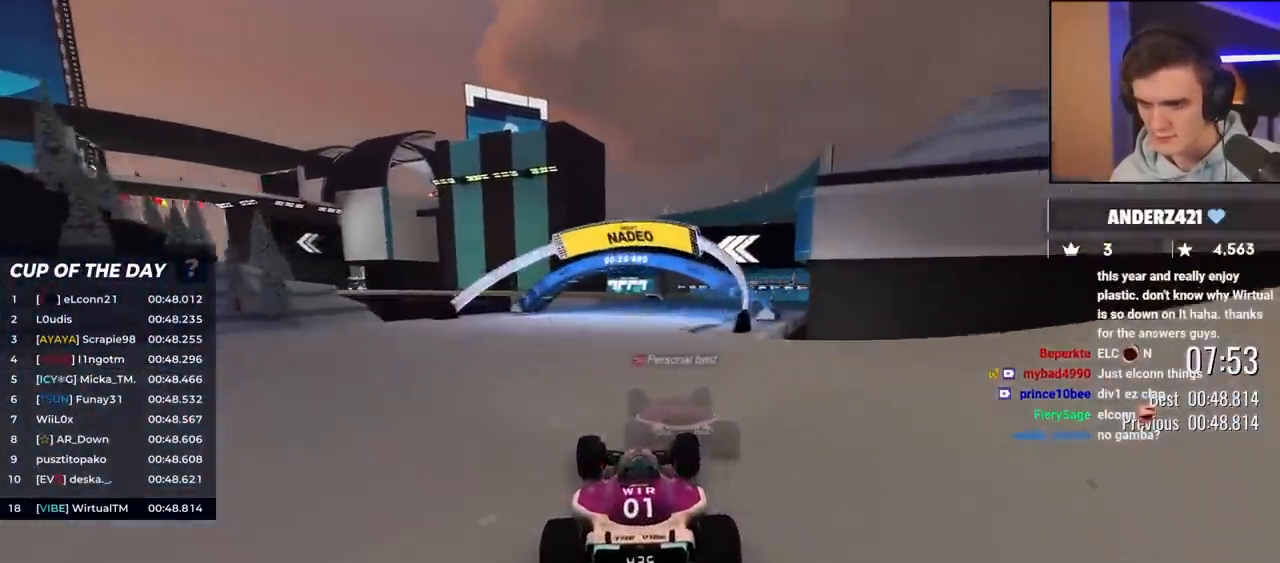
{"keys": ["left", "up"], "events": [[100, "right", "down"], [183, "left", "down"], [183, "right", "up"]]}
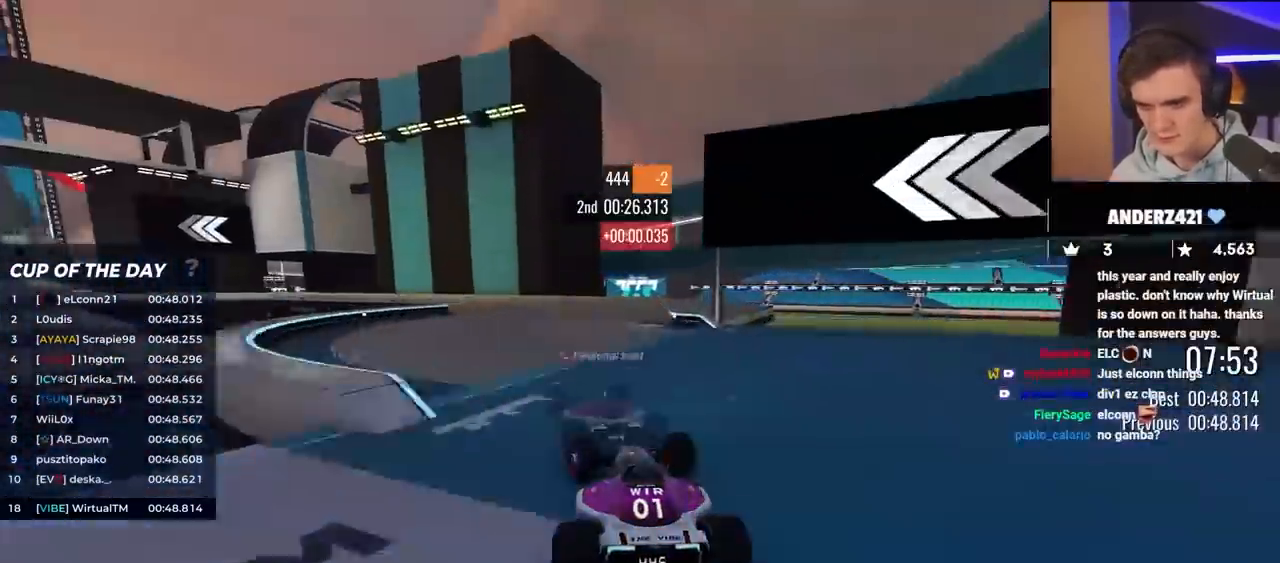
{"keys": ["left", "up"], "events": [[250, "up", "up"], [483, "up", "down"]]}
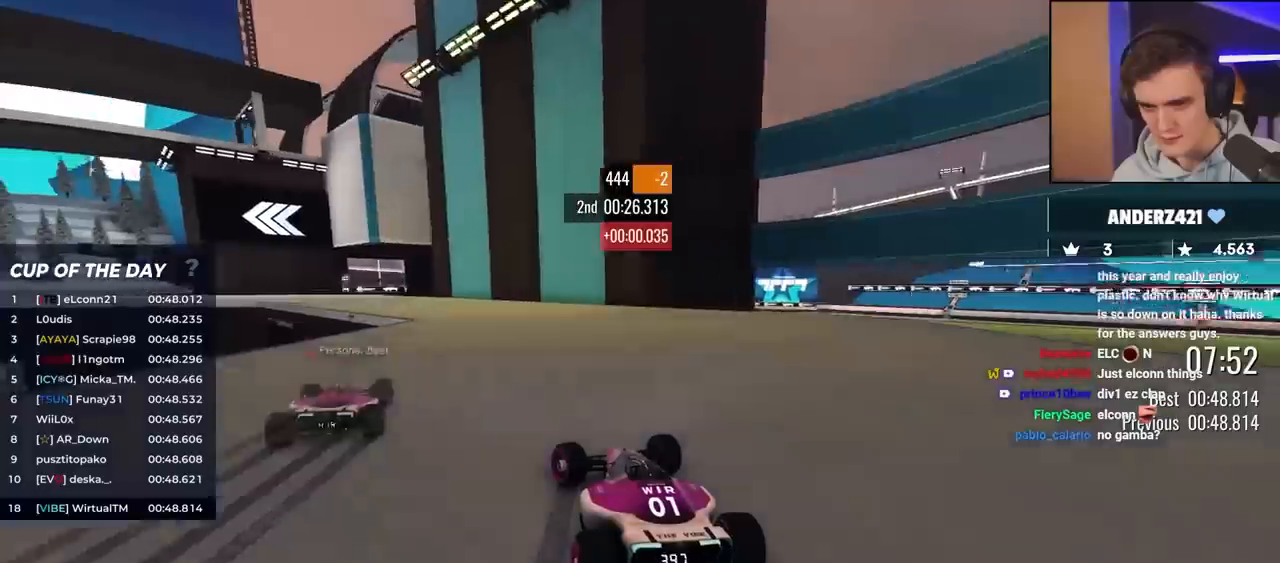
{"keys": ["left", "up"], "events": [[133, "up", "up"], [167, "up", "down"]]}
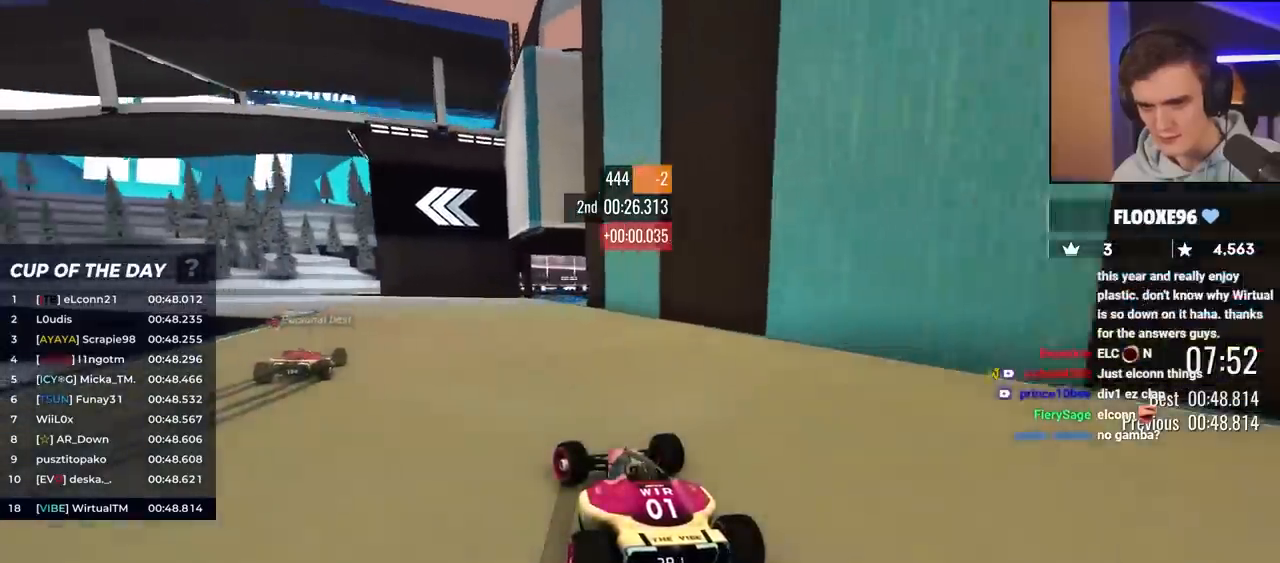
{"keys": ["left", "up"], "events": []}
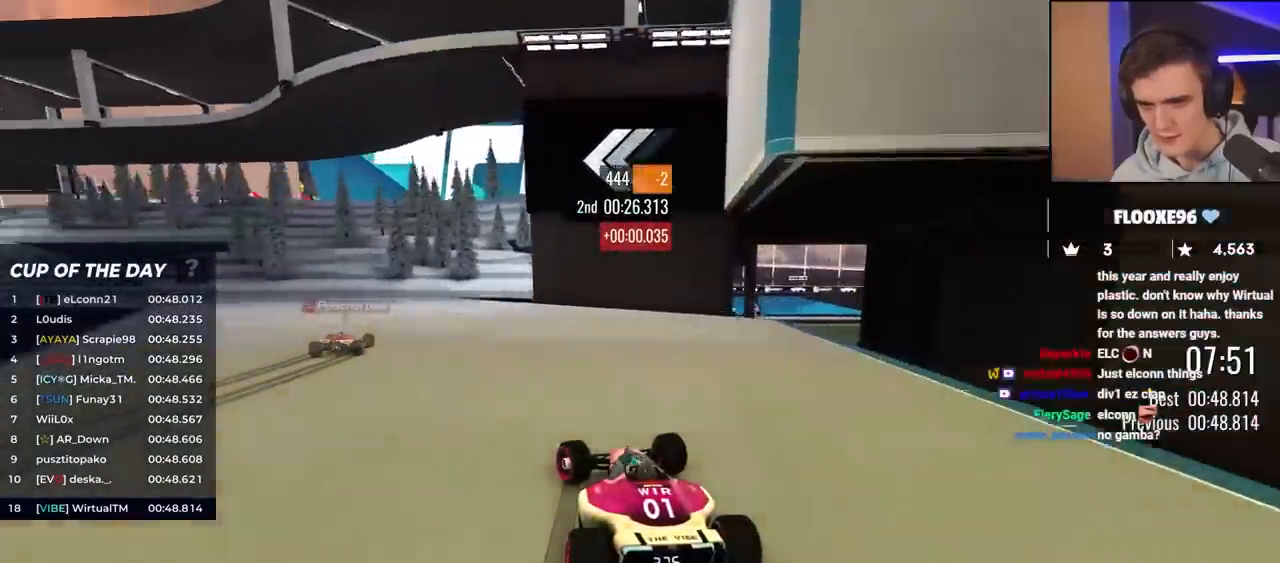
{"keys": ["left", "up"], "events": [[67, "up", "up"], [117, "up", "down"]]}
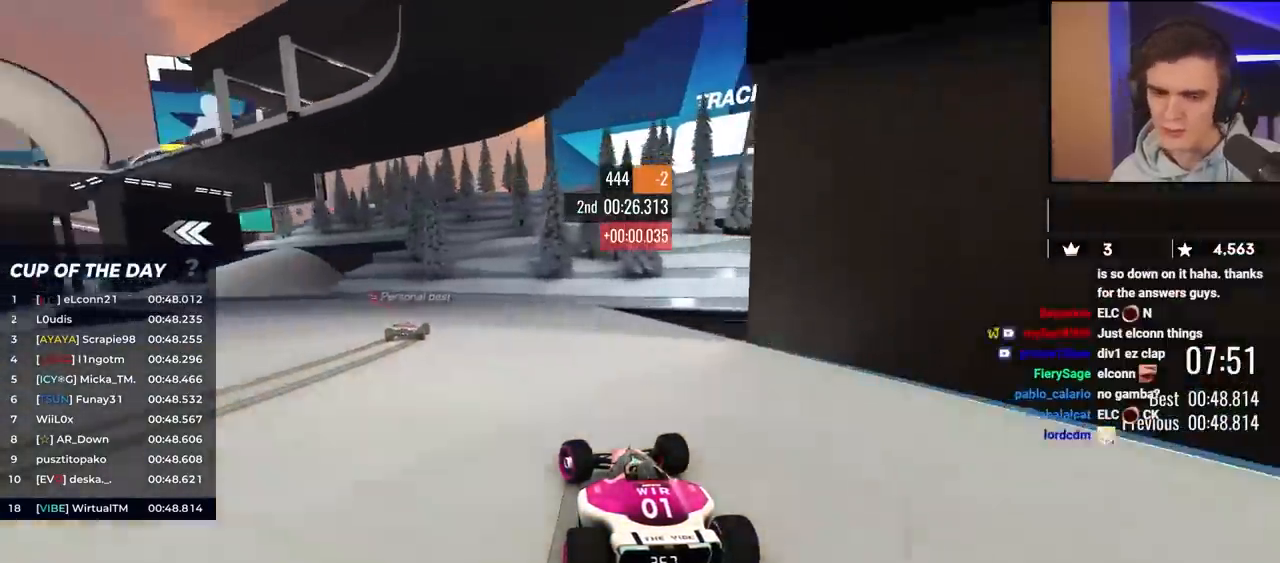
{"keys": ["left", "up"], "events": [[33, "up", "up"], [83, "up", "down"]]}
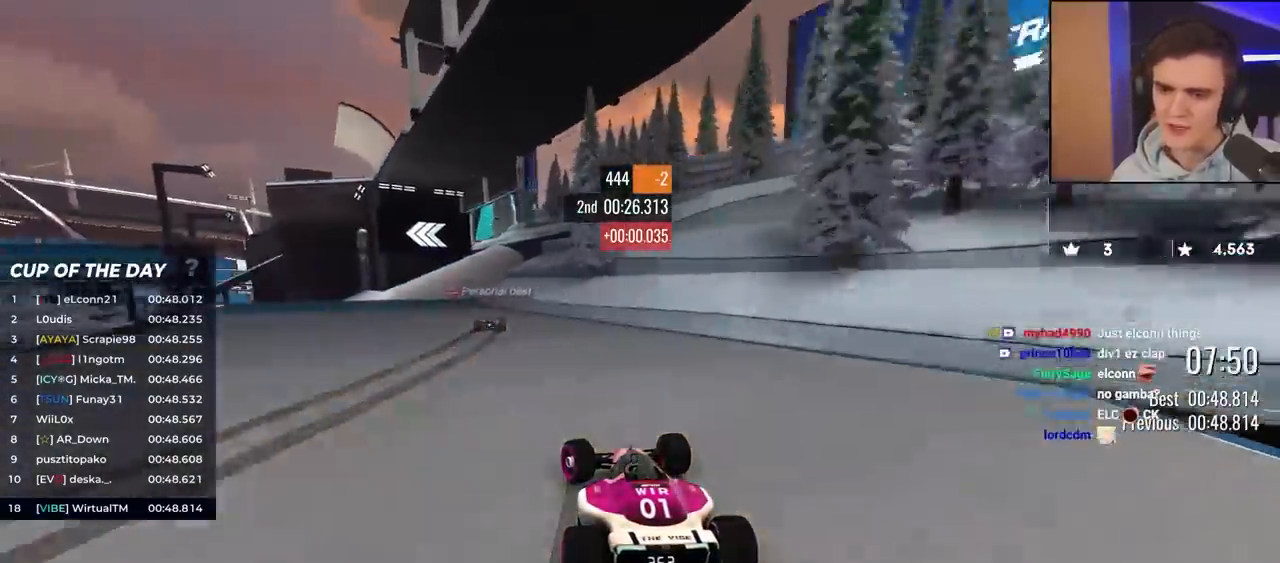
{"keys": ["left", "up"], "events": []}
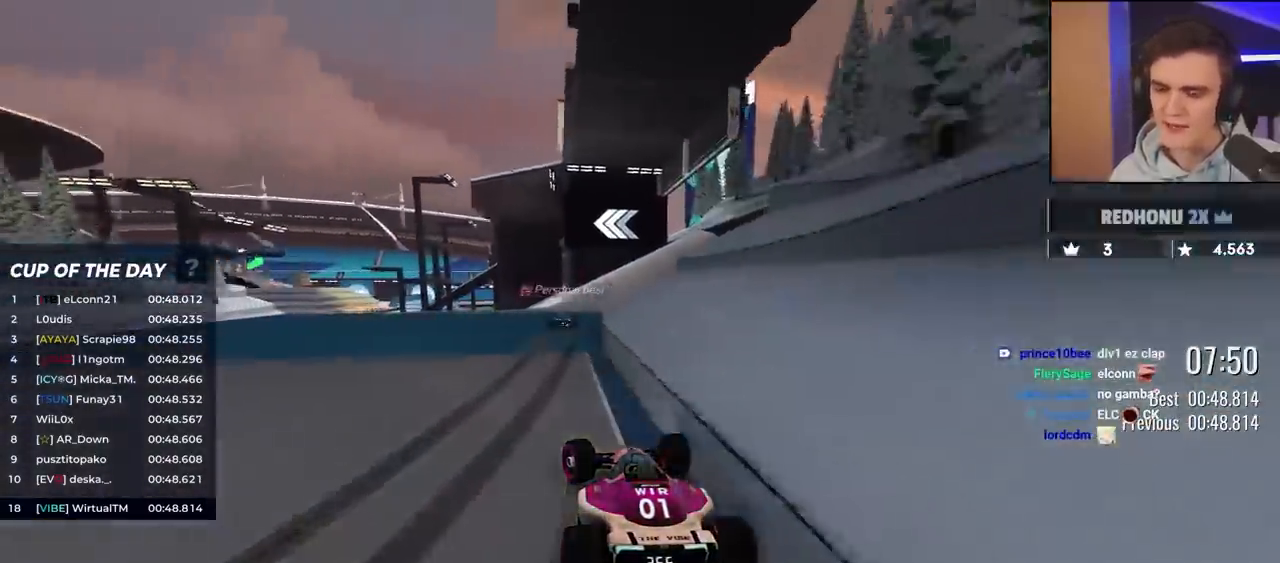
{"keys": ["up"], "events": [[50, "left", "up"], [100, "right", "down"], [233, "right", "up"]]}
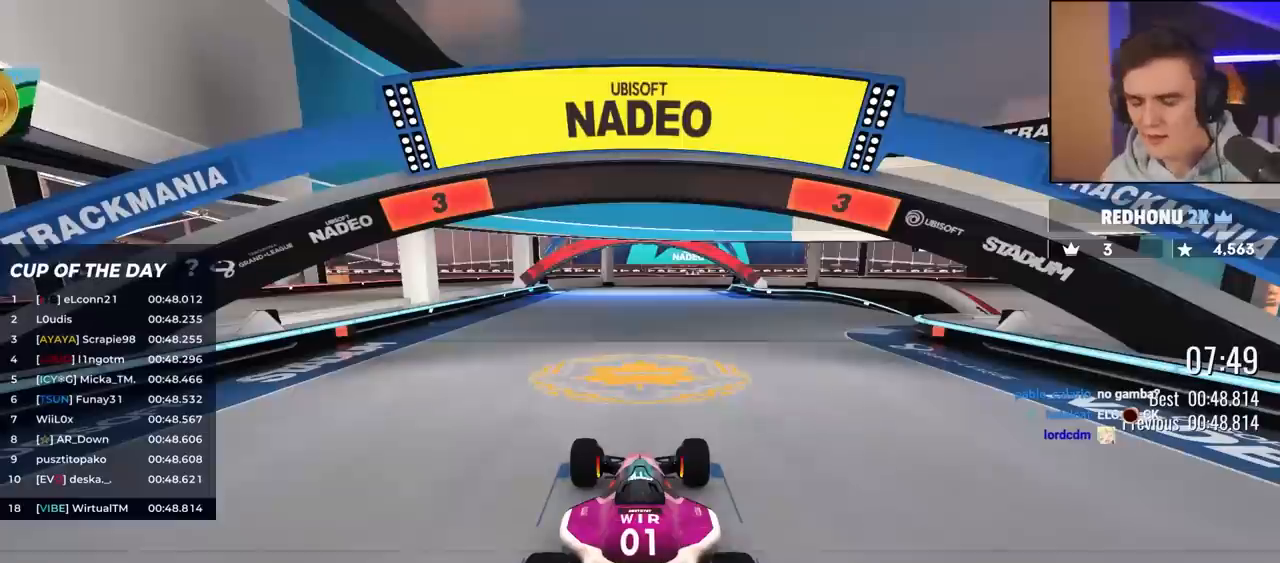
{"keys": ["up"], "events": []}
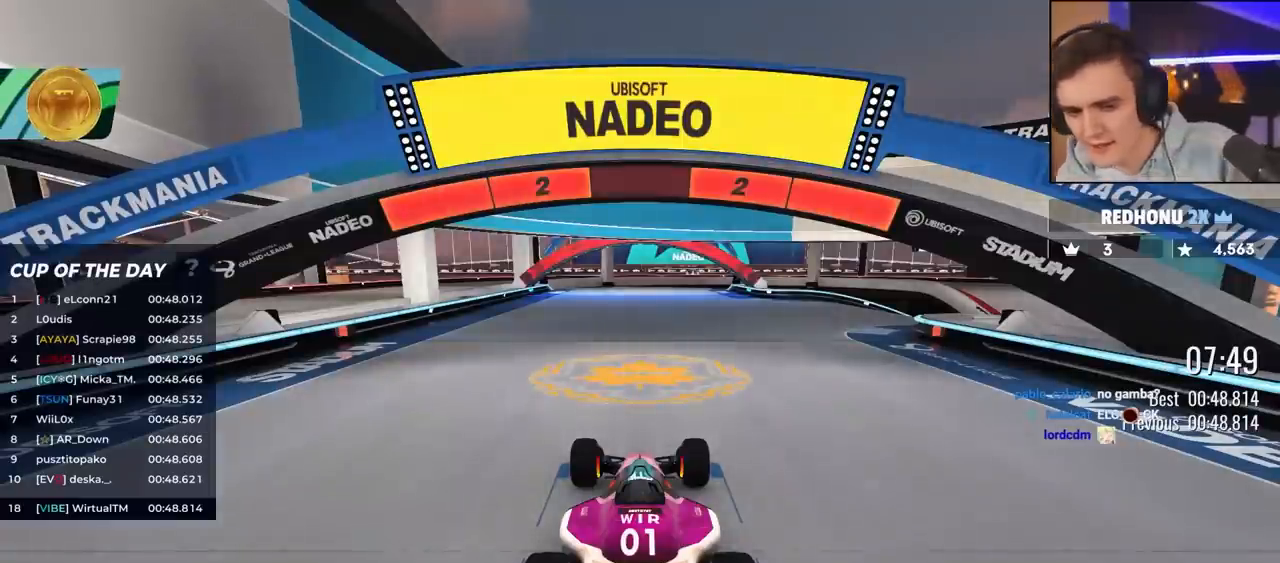
{"keys": ["up"], "events": []}
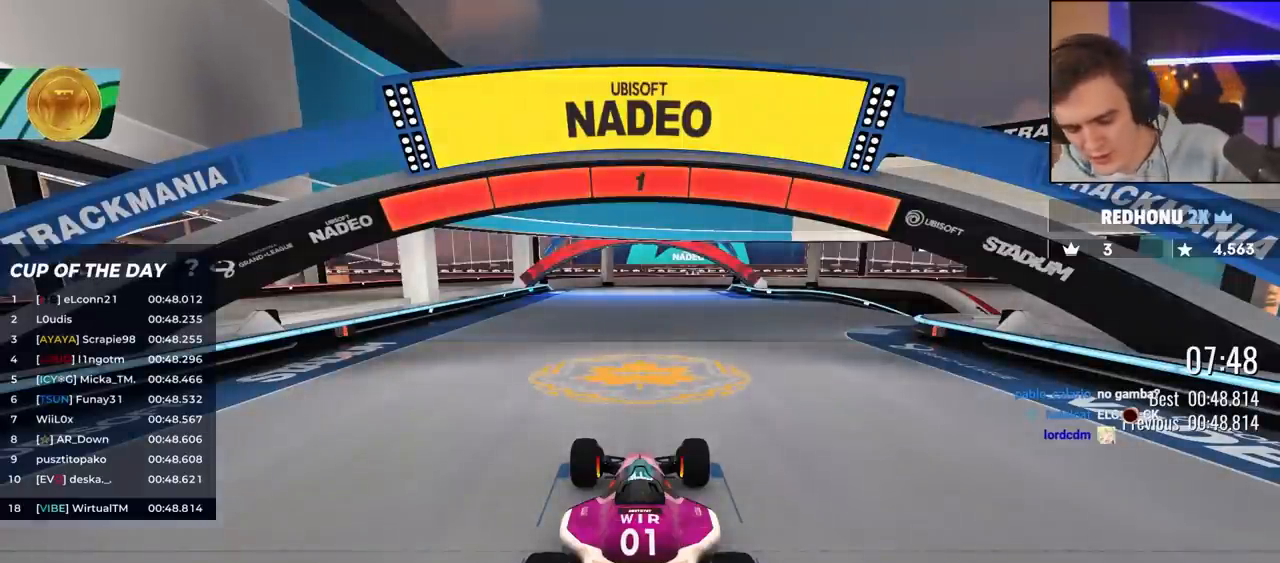
{"keys": ["up"], "events": []}
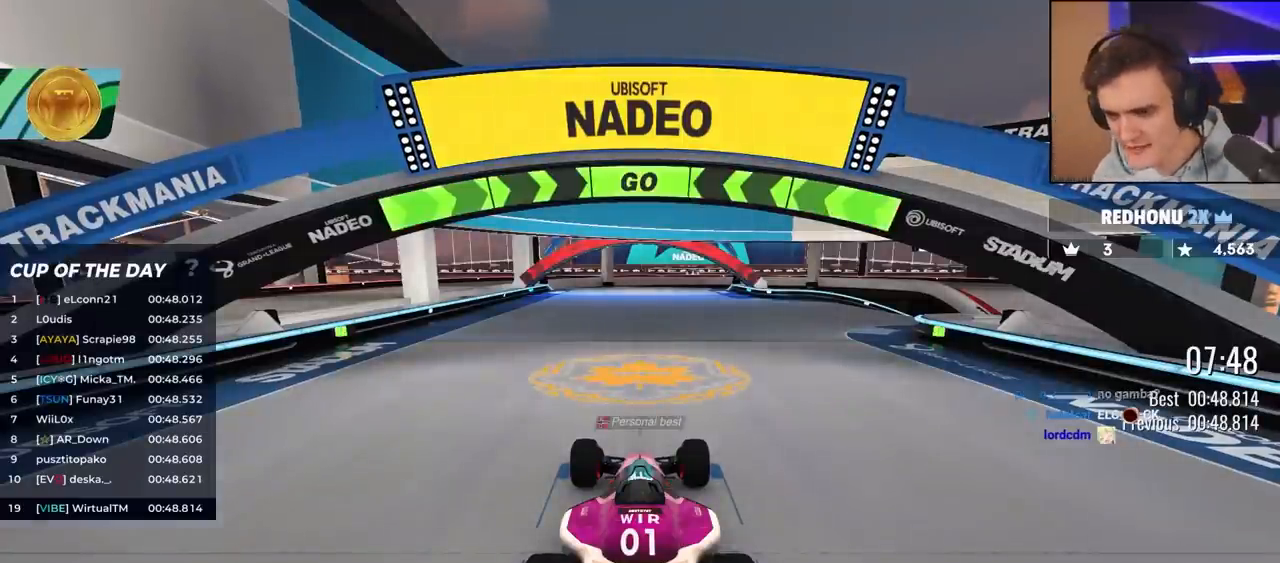
{"keys": ["right", "up"], "events": [[333, "right", "down"]]}
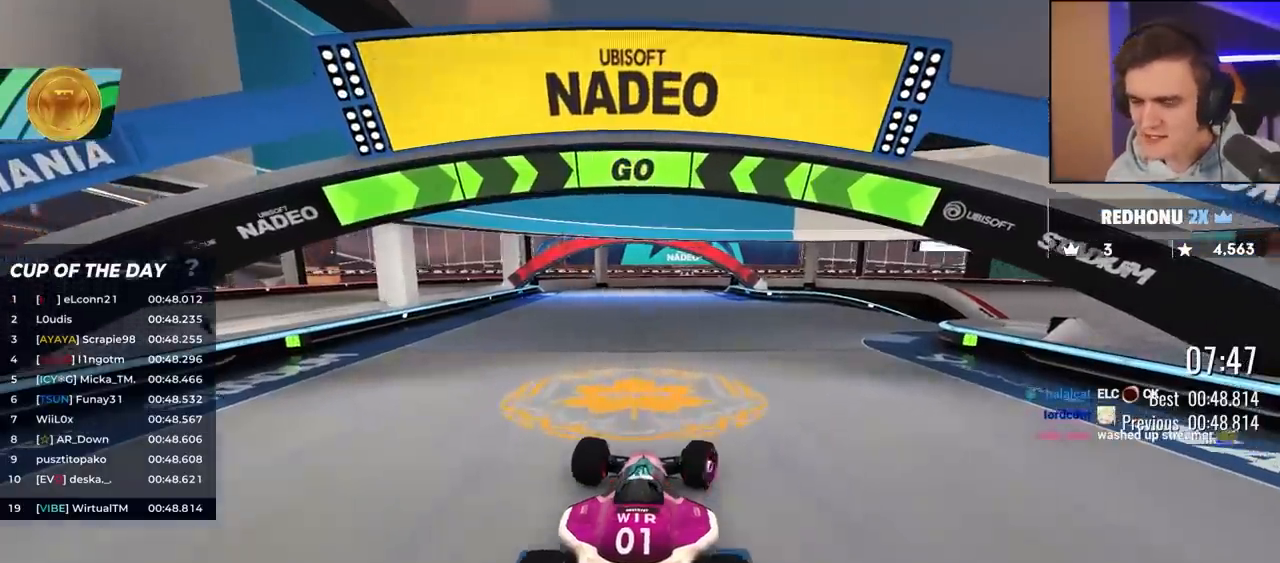
{"keys": ["right", "up"], "events": [[83, "right", "up"], [117, "right", "down"], [350, "right", "up"], [450, "right", "down"]]}
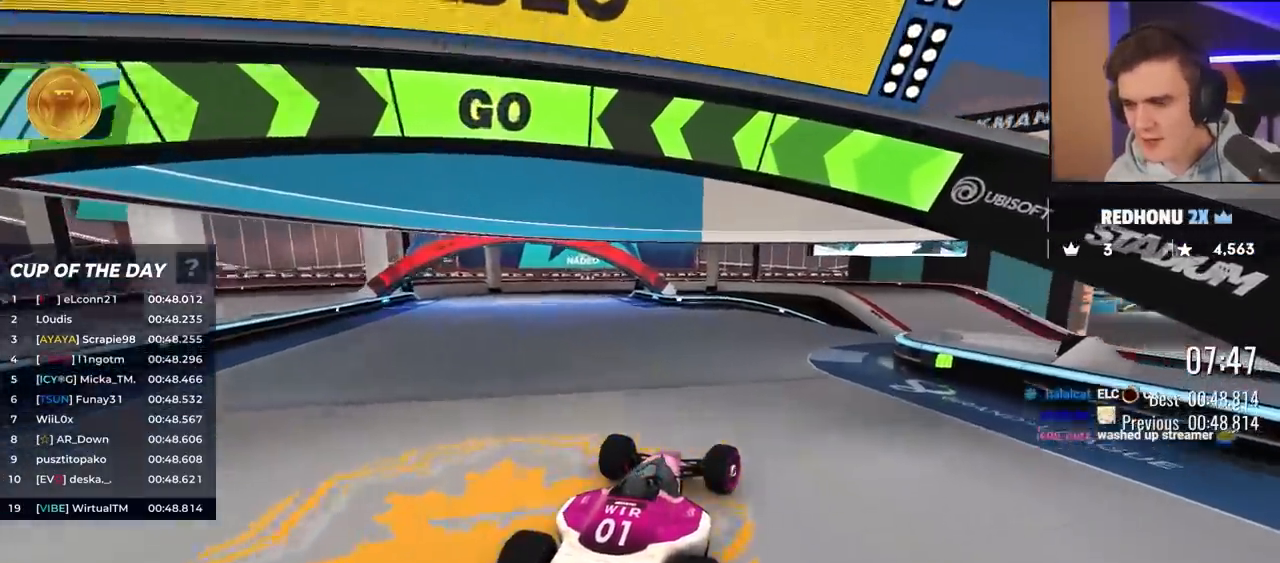
{"keys": ["up"], "events": [[83, "right", "up"], [283, "right", "down"], [467, "right", "up"]]}
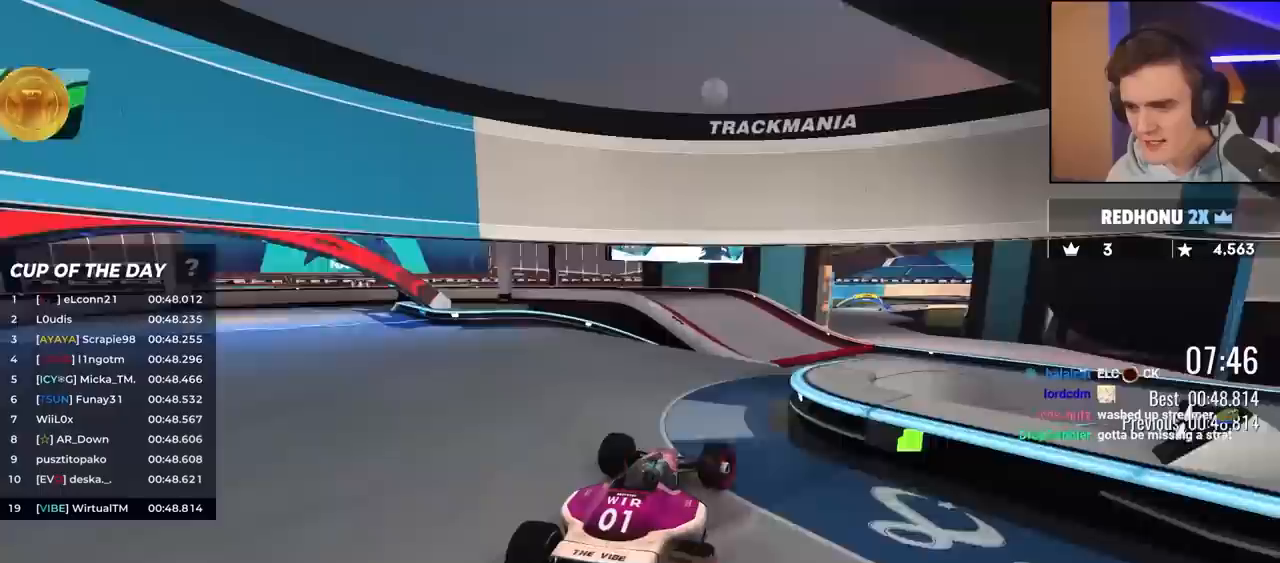
{"keys": ["right", "up"], "events": [[67, "left", "down"], [250, "left", "up"], [367, "right", "down"]]}
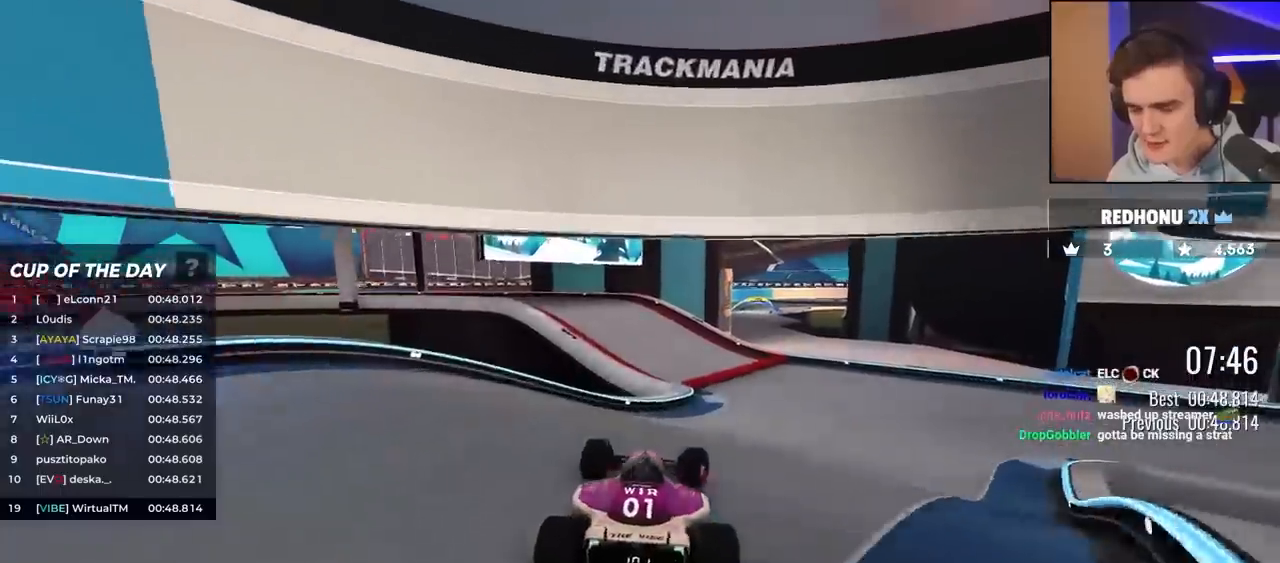
{"keys": ["right", "up"], "events": []}
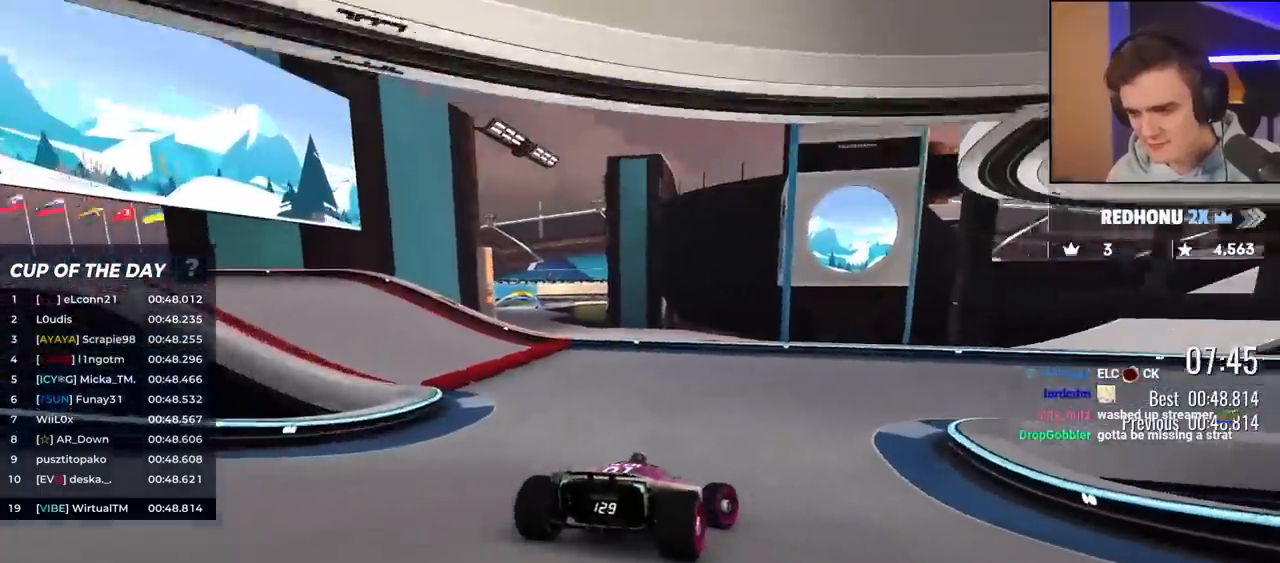
{"keys": ["right", "up"], "events": [[17, "right", "up"], [67, "right", "down"], [200, "right", "up"], [300, "right", "down"]]}
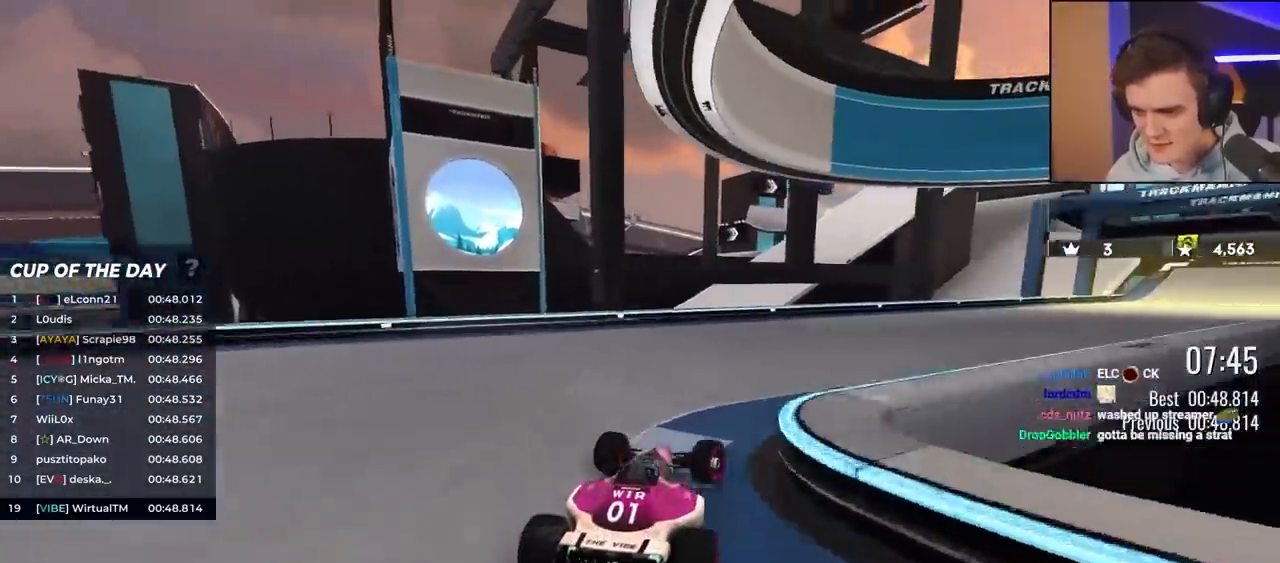
{"keys": ["right", "up"], "events": []}
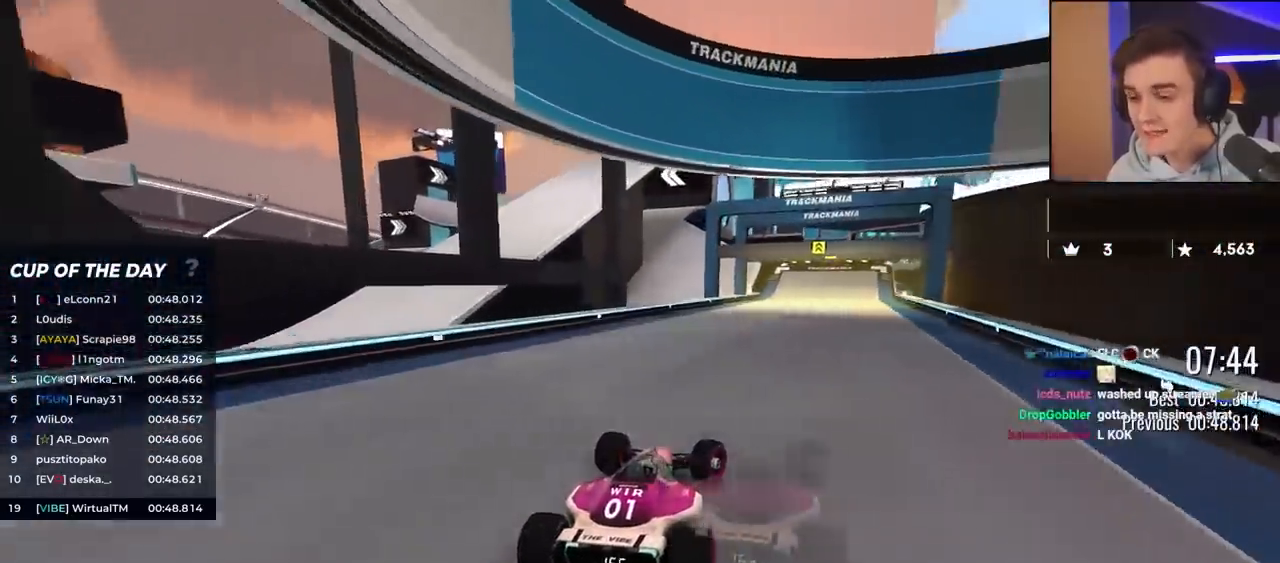
{"keys": ["up"], "events": [[100, "right", "up"]]}
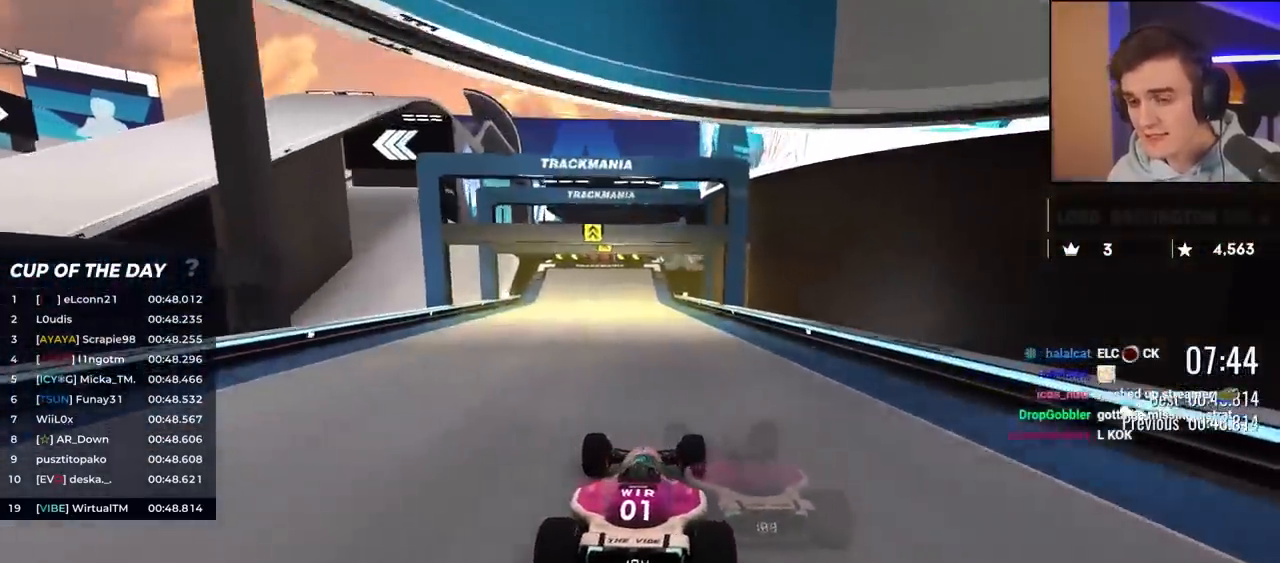
{"keys": ["left", "up"], "events": [[200, "left", "down"], [300, "left", "up"], [433, "left", "down"]]}
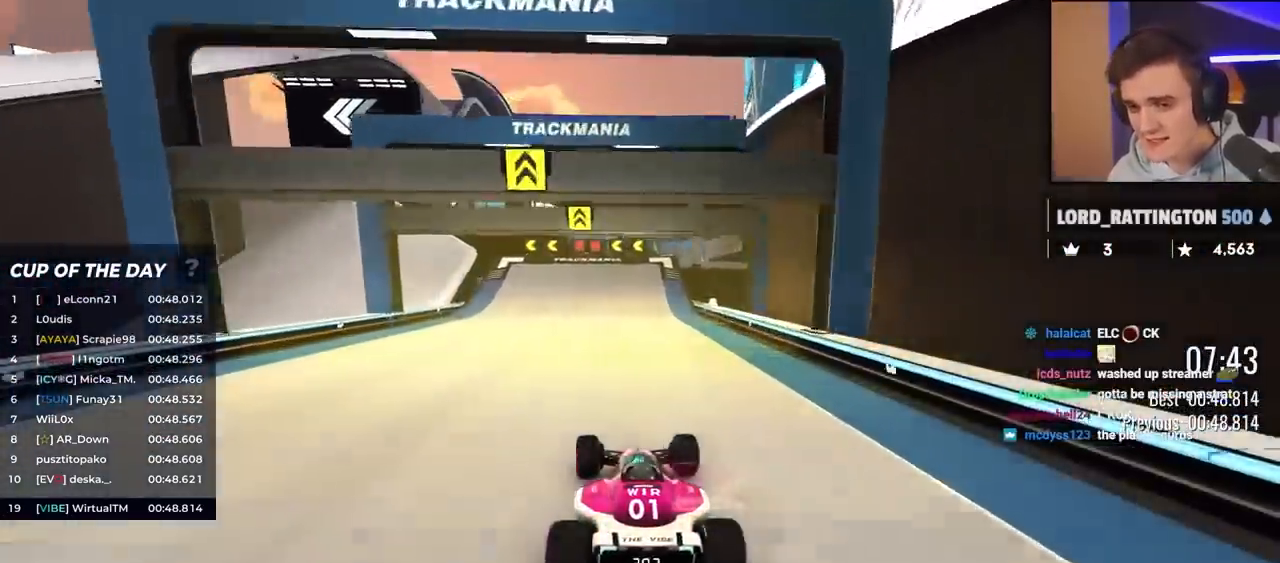
{"keys": ["left", "up"], "events": [[317, "left", "up"], [417, "left", "down"]]}